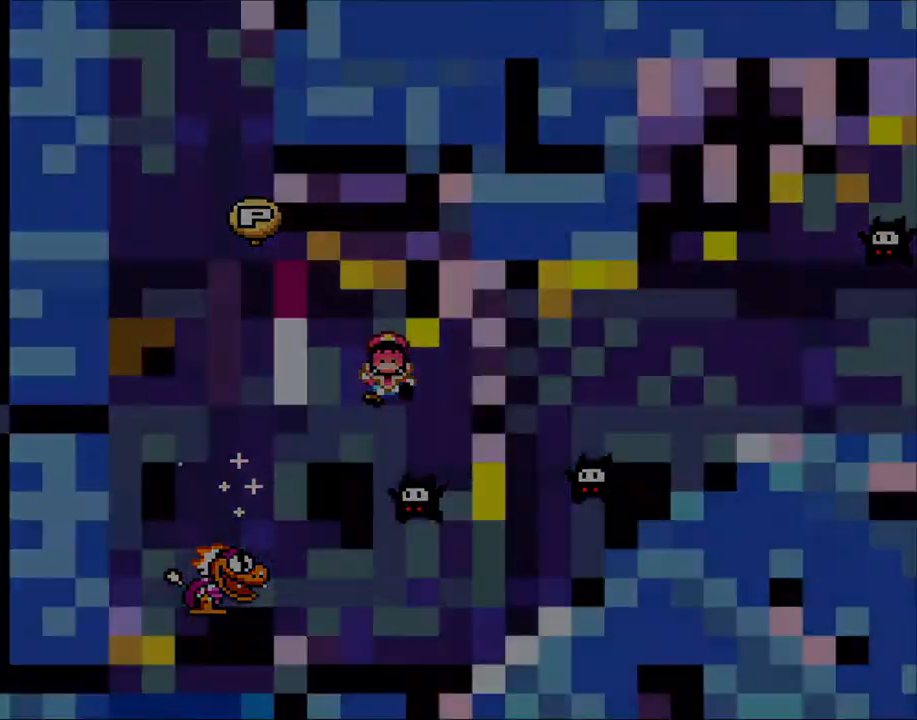
Gameplay with a controller (Nintendo layout); each line is a JSON object with the inputs held at the frame after it. "events" lists button and stick changes between this image and that frame as [ms after this image, input, new state], when the widget could be followed in between. Not read: L3 R3.
{"buttons": ["Y"], "events": []}
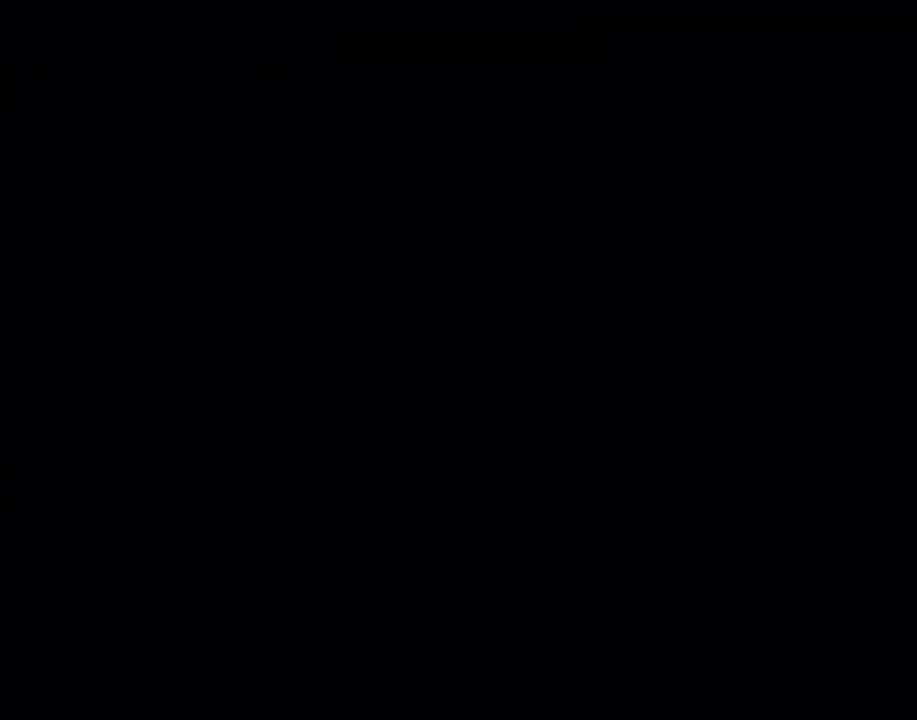
{"buttons": ["Y"], "events": []}
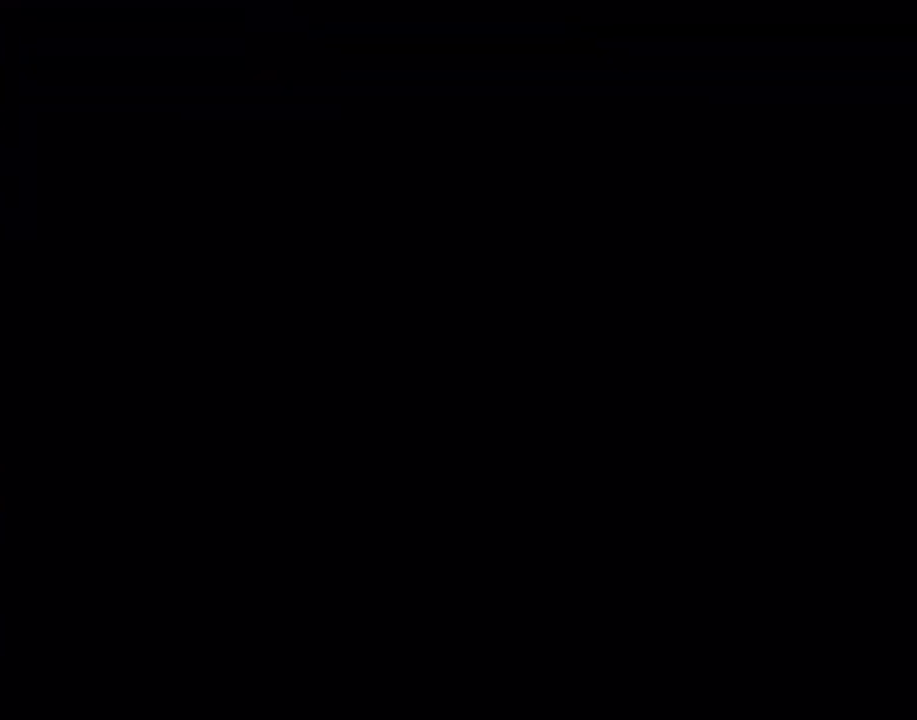
{"buttons": ["Y"], "events": []}
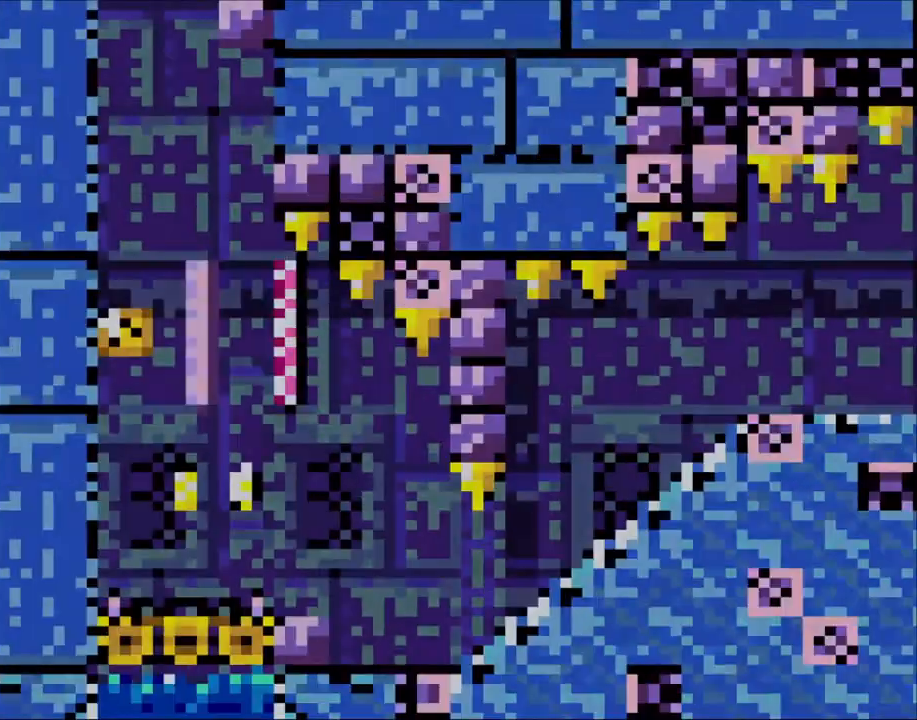
{"buttons": ["Y"], "events": []}
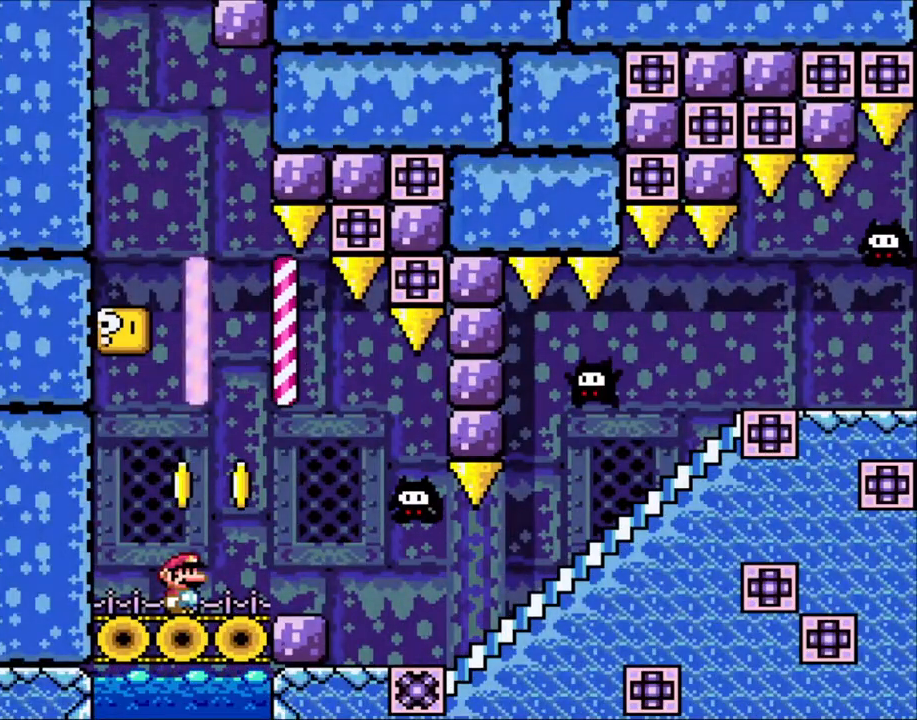
{"buttons": ["Y", "DPAD_LEFT"], "events": [[400, "DPAD_LEFT", "down"]]}
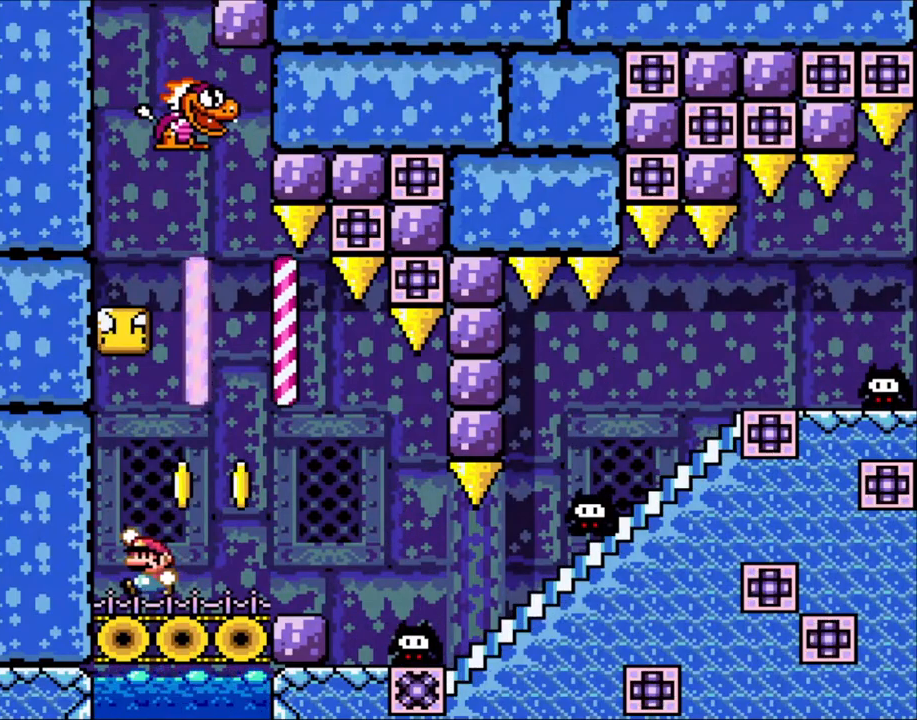
{"buttons": ["B", "Y", "DPAD_RIGHT"], "events": [[100, "B", "down"], [233, "DPAD_LEFT", "up"], [383, "DPAD_RIGHT", "down"], [450, "B", "up"], [500, "B", "down"]]}
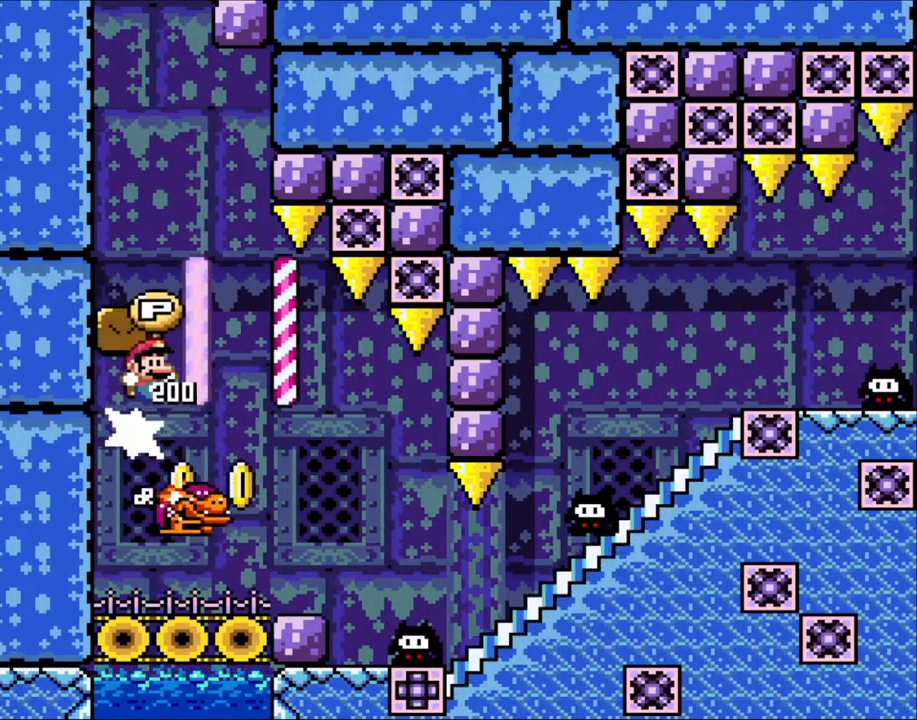
{"buttons": ["B", "Y"], "events": [[150, "DPAD_LEFT", "down"], [150, "DPAD_RIGHT", "up"], [500, "DPAD_LEFT", "up"]]}
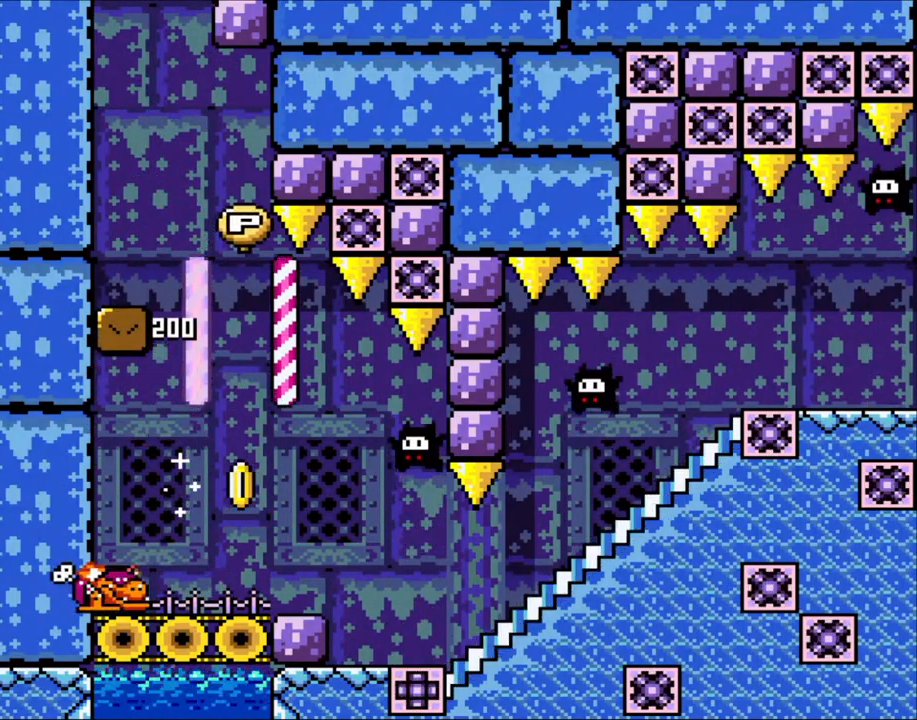
{"buttons": ["B", "Y", "DPAD_RIGHT"], "events": [[50, "B", "up"], [100, "DPAD_RIGHT", "down"], [500, "B", "down"]]}
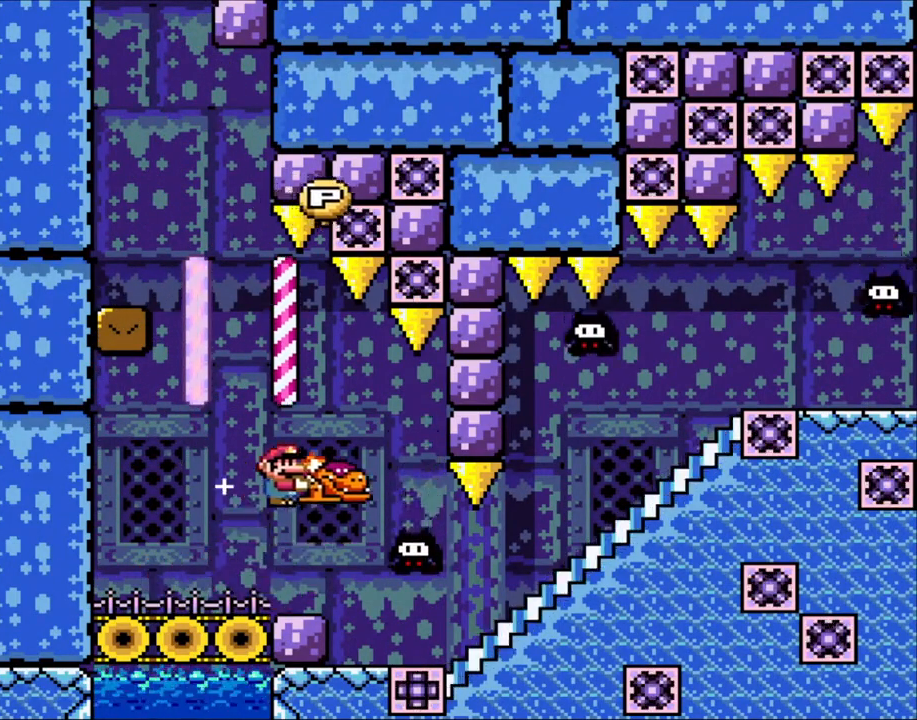
{"buttons": ["B", "Y"], "events": [[433, "B", "up"], [500, "B", "down"], [500, "DPAD_RIGHT", "up"]]}
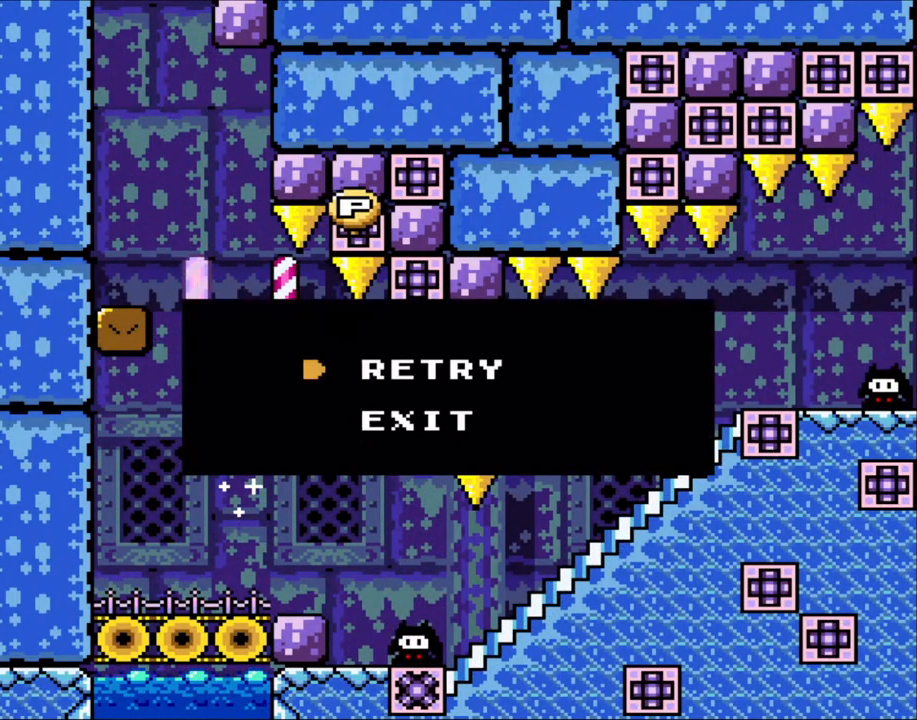
{"buttons": ["Y"], "events": [[133, "B", "up"], [200, "B", "down"], [333, "B", "up"]]}
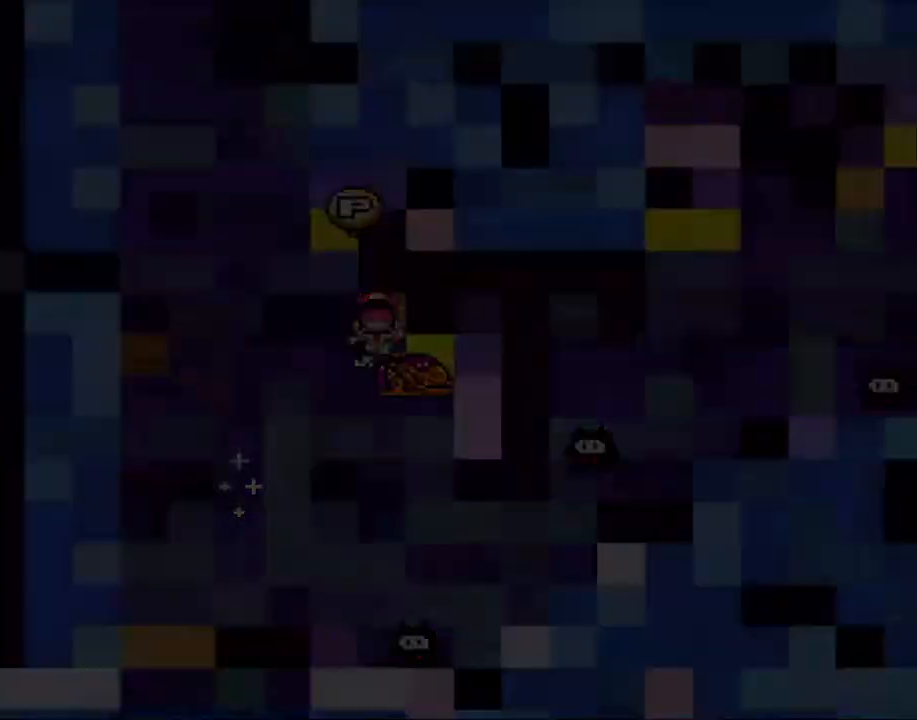
{"buttons": ["Y"], "events": []}
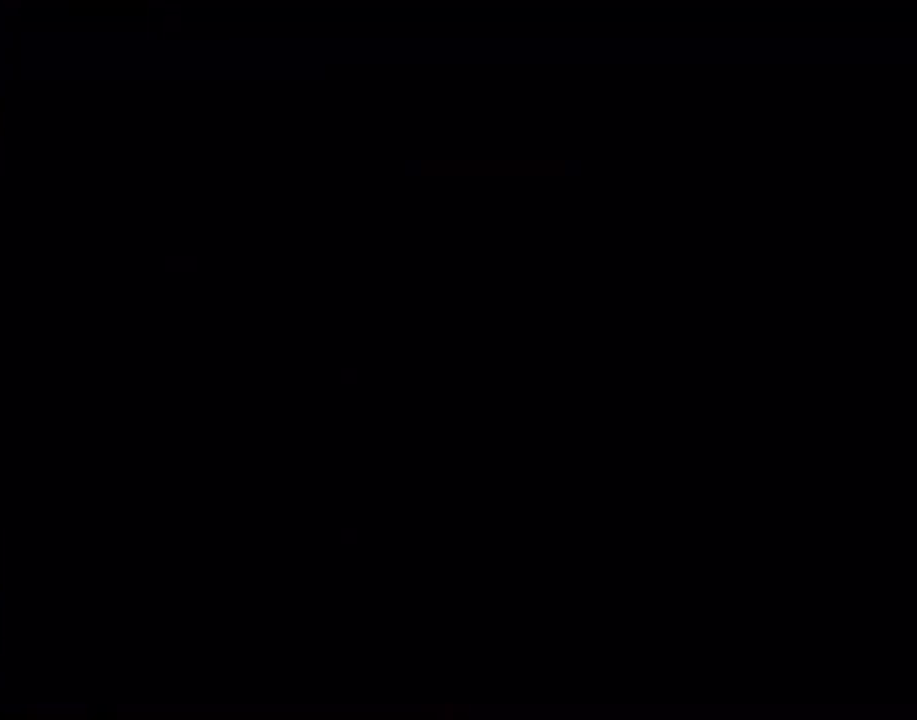
{"buttons": ["Y"], "events": []}
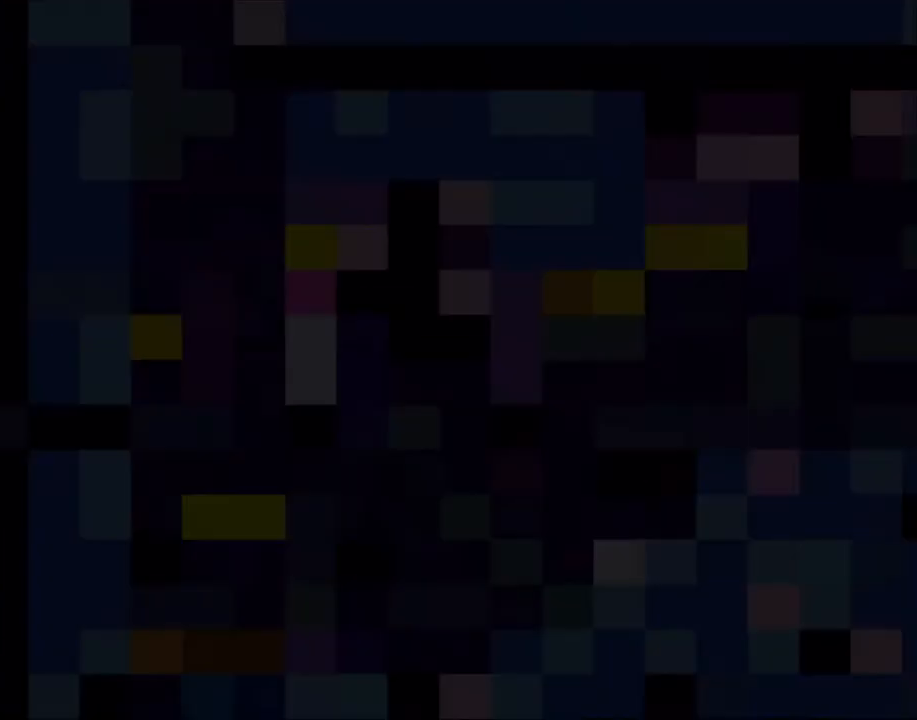
{"buttons": ["Y", "DPAD_RIGHT"], "events": [[383, "DPAD_RIGHT", "down"]]}
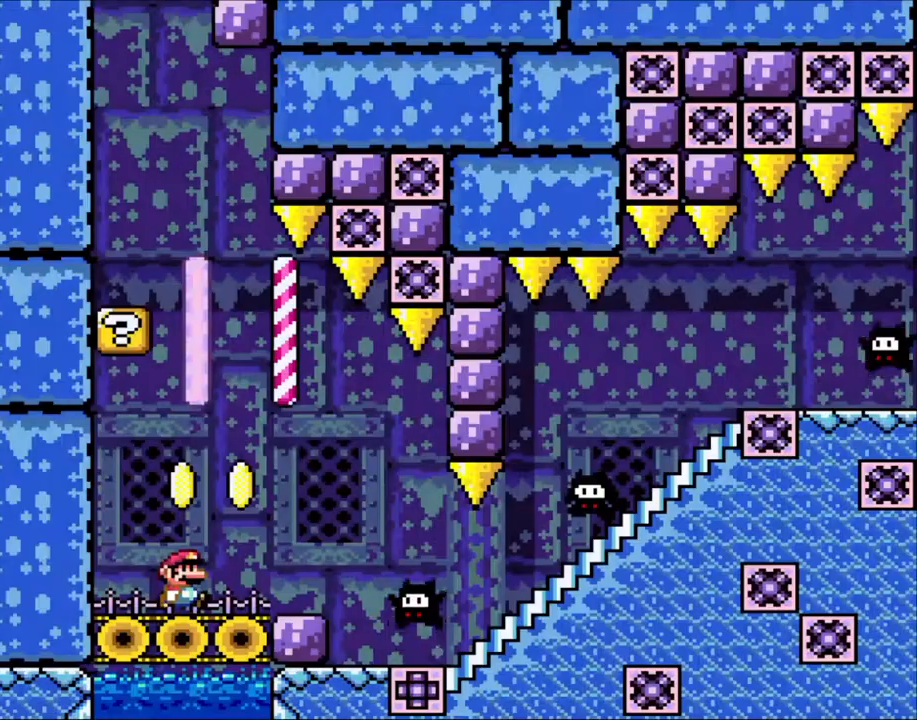
{"buttons": ["Y", "DPAD_LEFT"], "events": [[383, "DPAD_RIGHT", "up"], [433, "DPAD_LEFT", "down"]]}
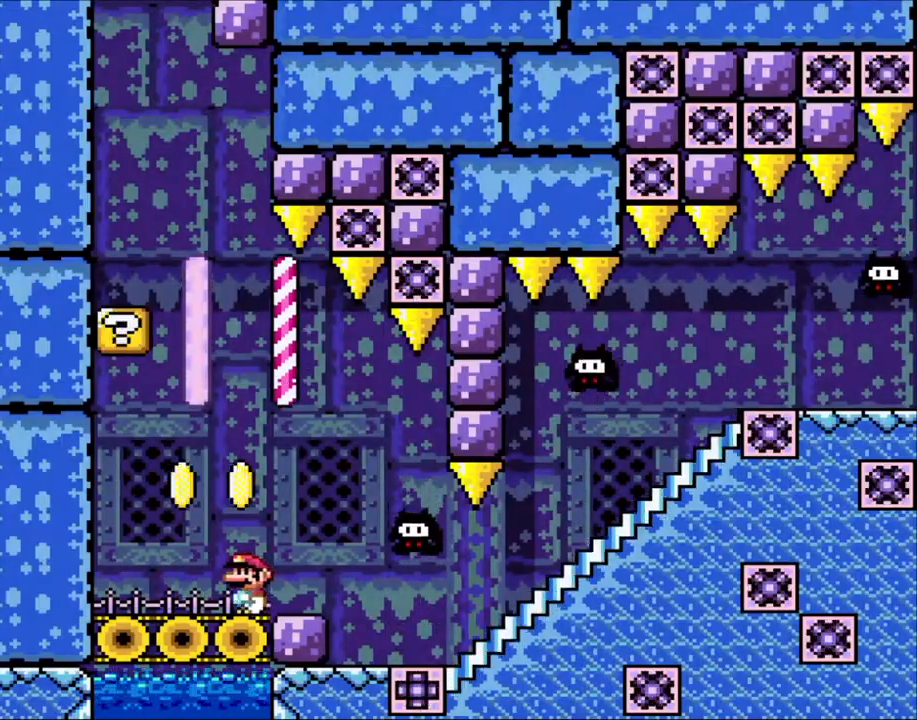
{"buttons": ["B", "Y", "DPAD_LEFT"], "events": [[50, "DPAD_LEFT", "up"], [183, "DPAD_LEFT", "down"], [500, "B", "down"]]}
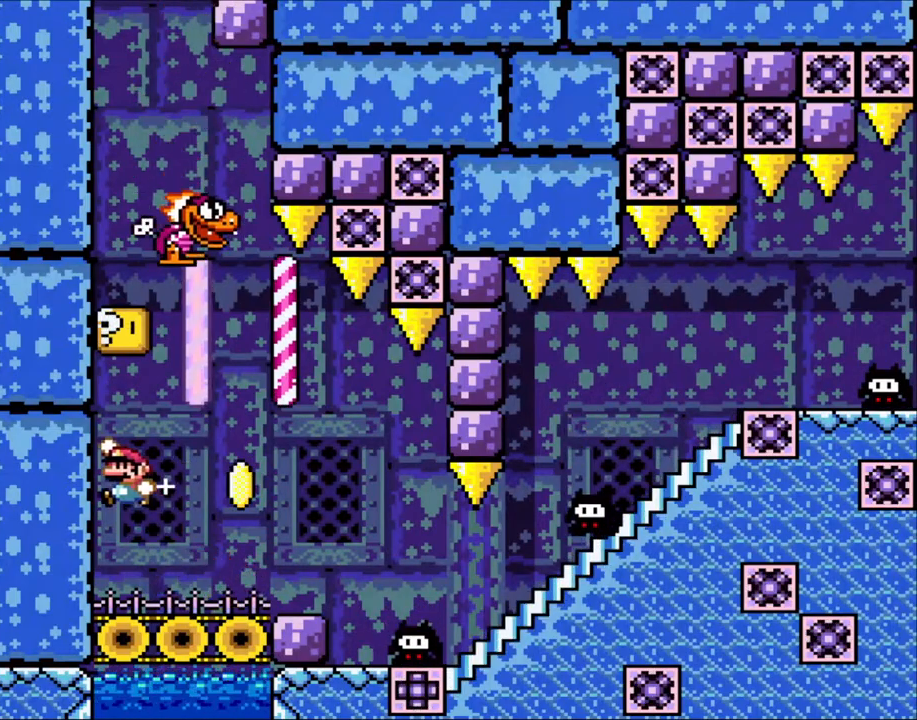
{"buttons": ["B", "Y", "DPAD_RIGHT"], "events": [[133, "DPAD_LEFT", "up"], [200, "DPAD_RIGHT", "down"], [283, "B", "up"], [350, "B", "down"]]}
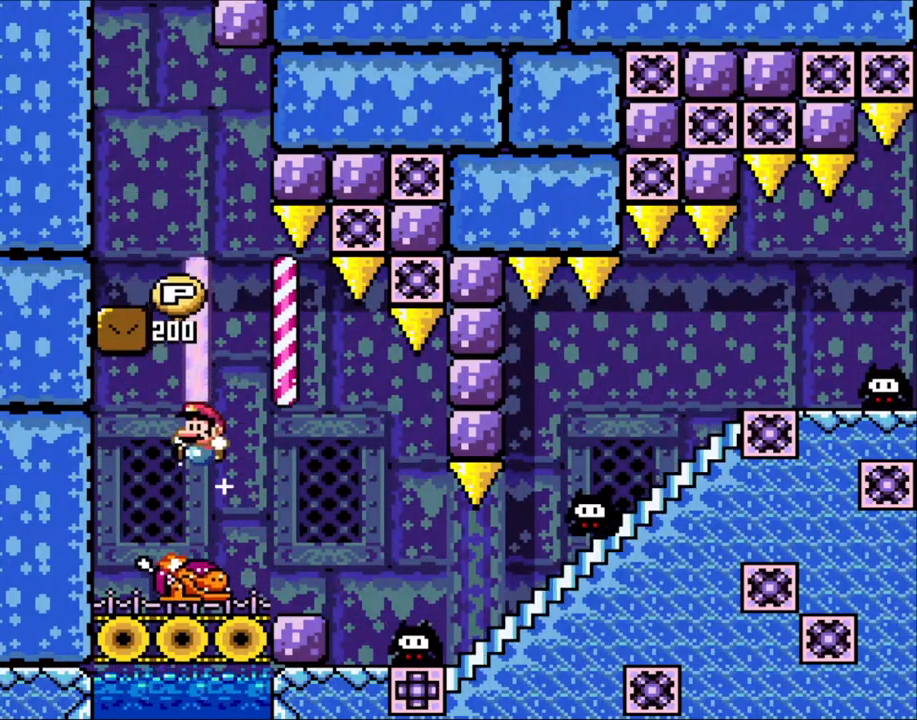
{"buttons": ["Y", "DPAD_RIGHT"], "events": [[50, "DPAD_LEFT", "down"], [50, "DPAD_RIGHT", "up"], [300, "B", "up"], [300, "DPAD_LEFT", "up"], [383, "DPAD_RIGHT", "down"]]}
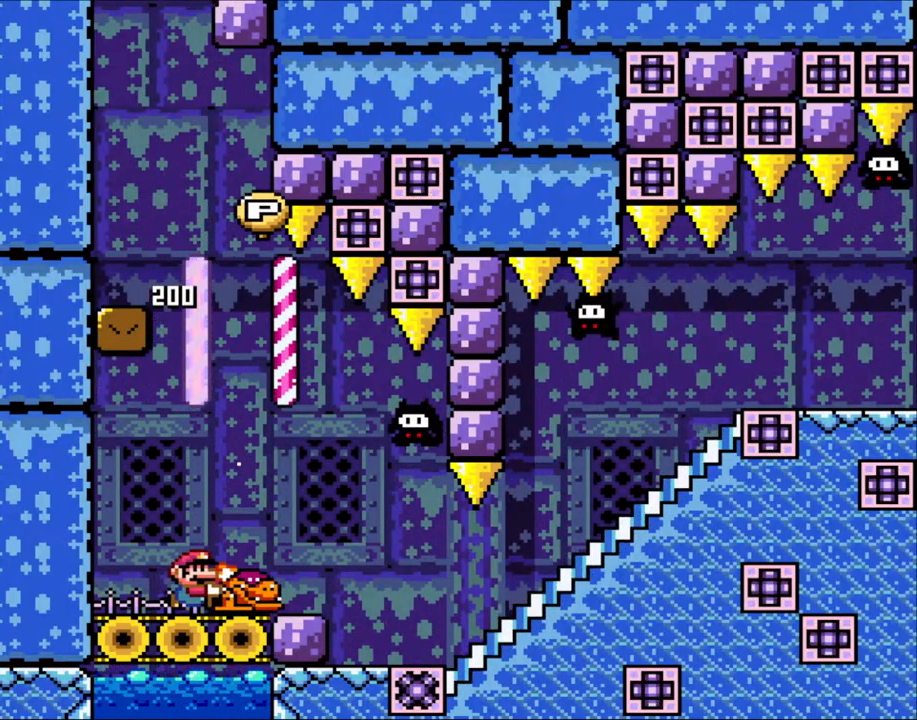
{"buttons": ["B", "Y", "DPAD_RIGHT"], "events": [[300, "B", "down"]]}
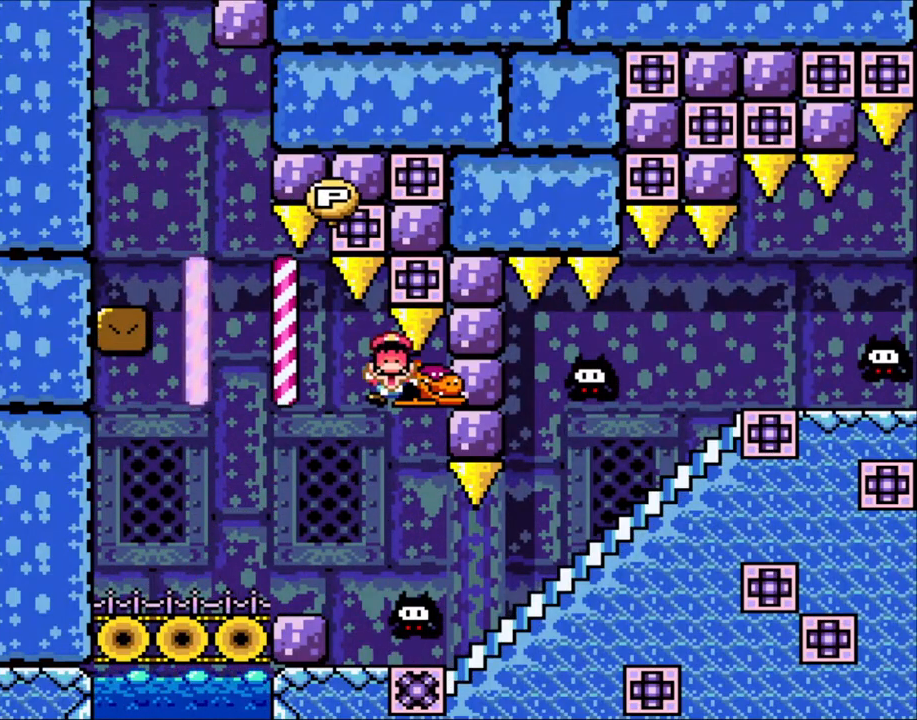
{"buttons": ["B", "Y"], "events": [[250, "B", "up"], [300, "DPAD_RIGHT", "up"], [333, "B", "down"], [450, "B", "up"], [500, "B", "down"]]}
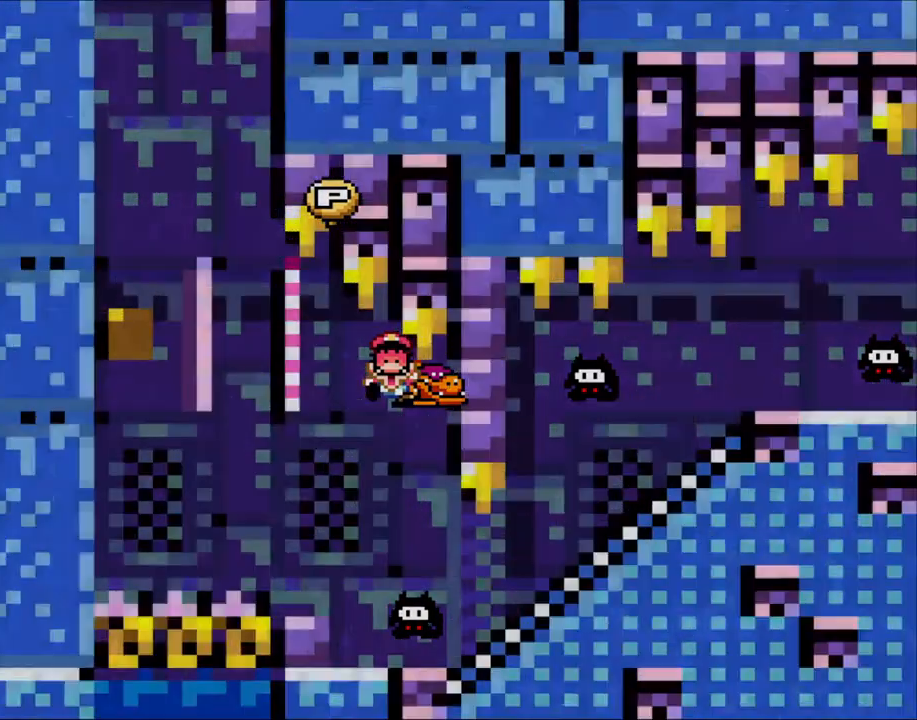
{"buttons": ["Y"], "events": [[183, "B", "up"]]}
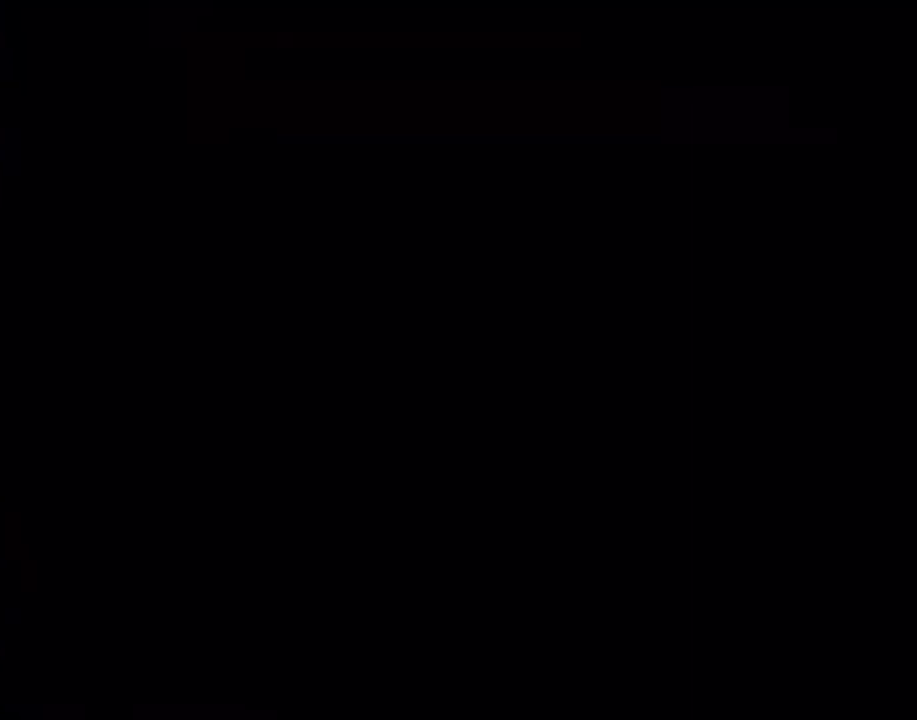
{"buttons": ["Y"], "events": []}
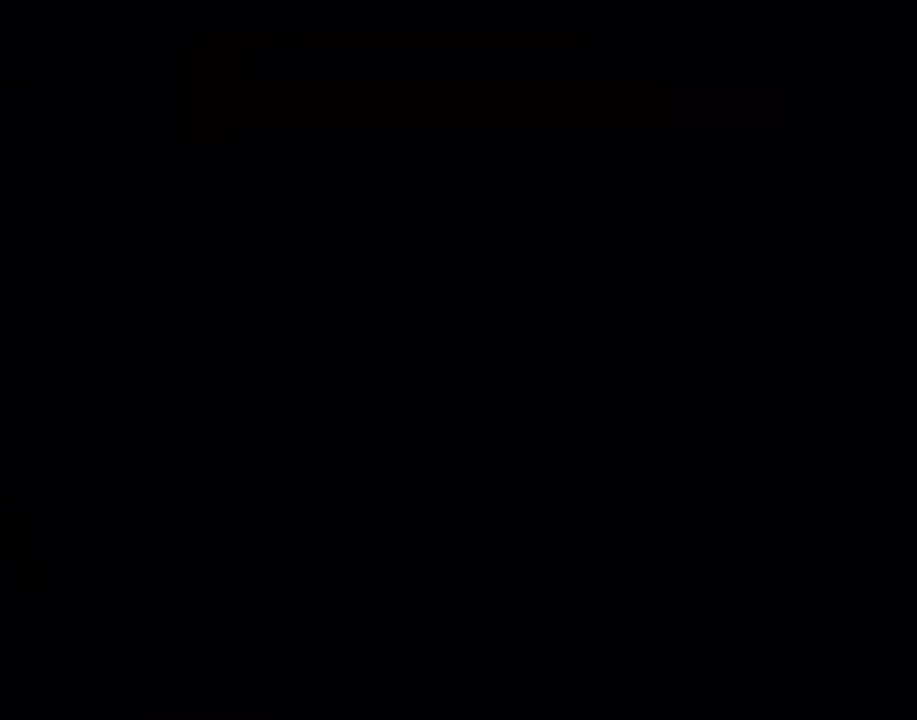
{"buttons": ["Y"], "events": []}
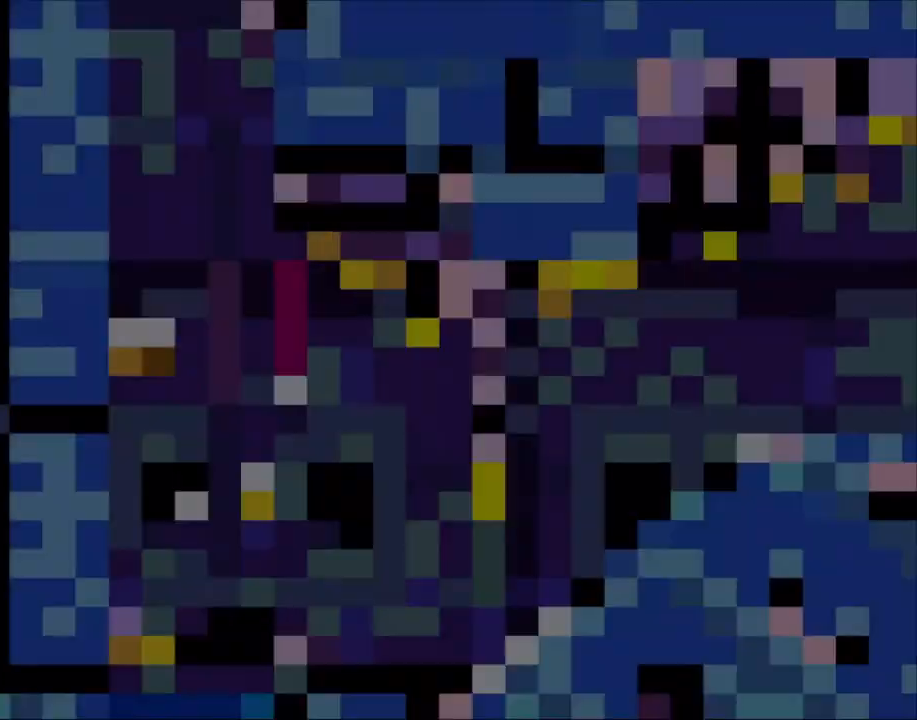
{"buttons": ["Y", "DPAD_RIGHT"], "events": [[350, "DPAD_RIGHT", "down"]]}
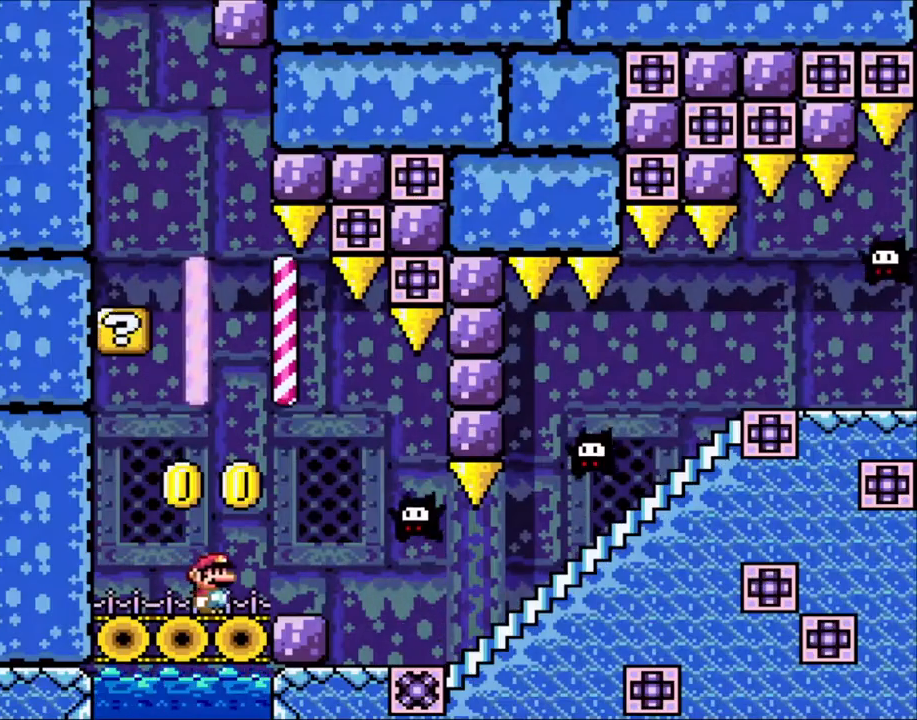
{"buttons": ["Y", "DPAD_LEFT"], "events": [[133, "DPAD_RIGHT", "up"], [233, "DPAD_LEFT", "down"], [350, "DPAD_LEFT", "up"], [433, "DPAD_LEFT", "down"]]}
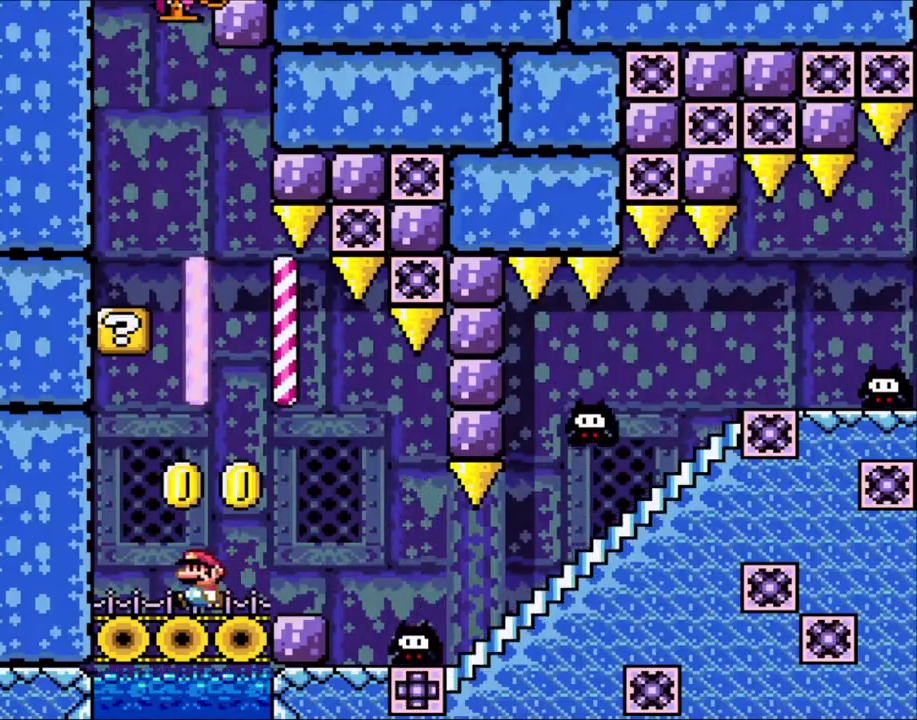
{"buttons": ["B", "Y"], "events": [[133, "DPAD_LEFT", "up"], [200, "DPAD_LEFT", "down"], [250, "B", "down"], [433, "DPAD_LEFT", "up"]]}
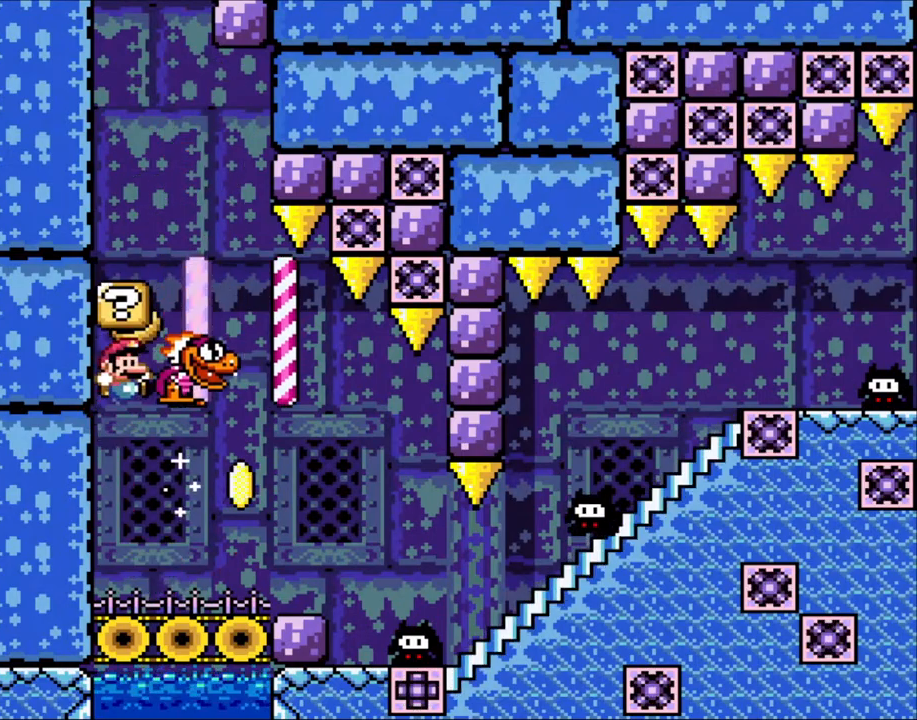
{"buttons": ["B", "Y", "DPAD_LEFT"], "events": [[33, "DPAD_RIGHT", "down"], [350, "DPAD_LEFT", "down"], [350, "DPAD_RIGHT", "up"]]}
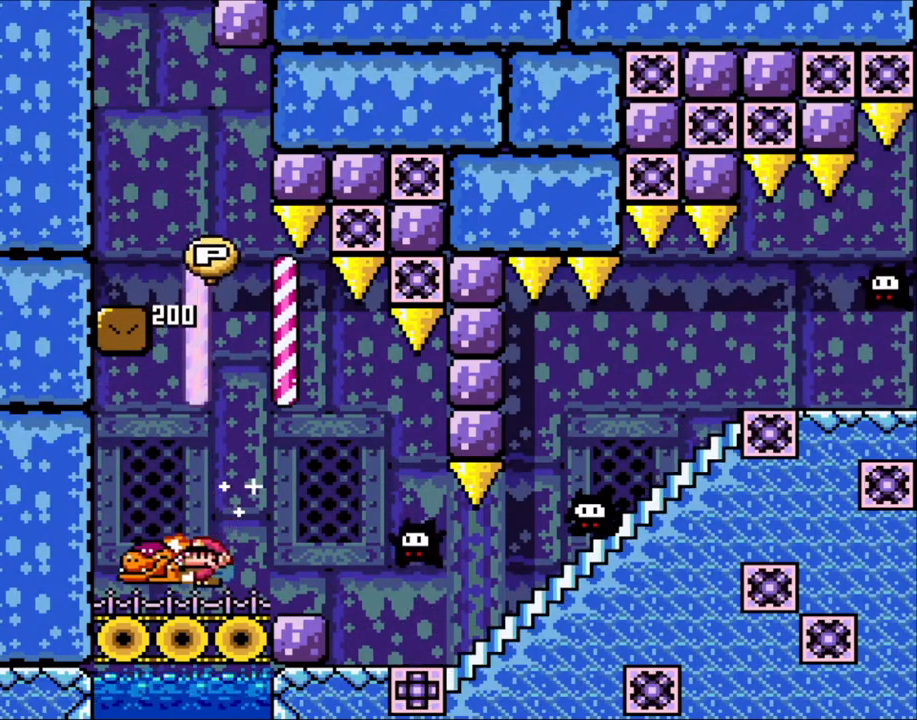
{"buttons": ["B", "Y", "DPAD_RIGHT"], "events": [[100, "DPAD_LEFT", "up"], [133, "B", "up"], [150, "DPAD_RIGHT", "down"], [500, "B", "down"]]}
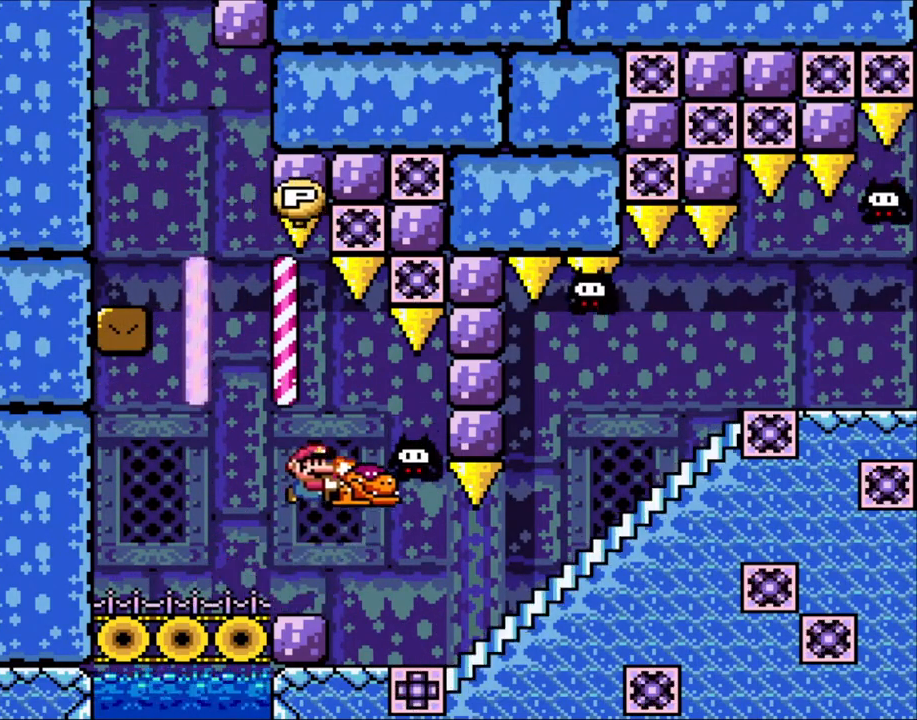
{"buttons": ["B", "Y"], "events": [[433, "B", "up"], [500, "B", "down"], [500, "DPAD_RIGHT", "up"]]}
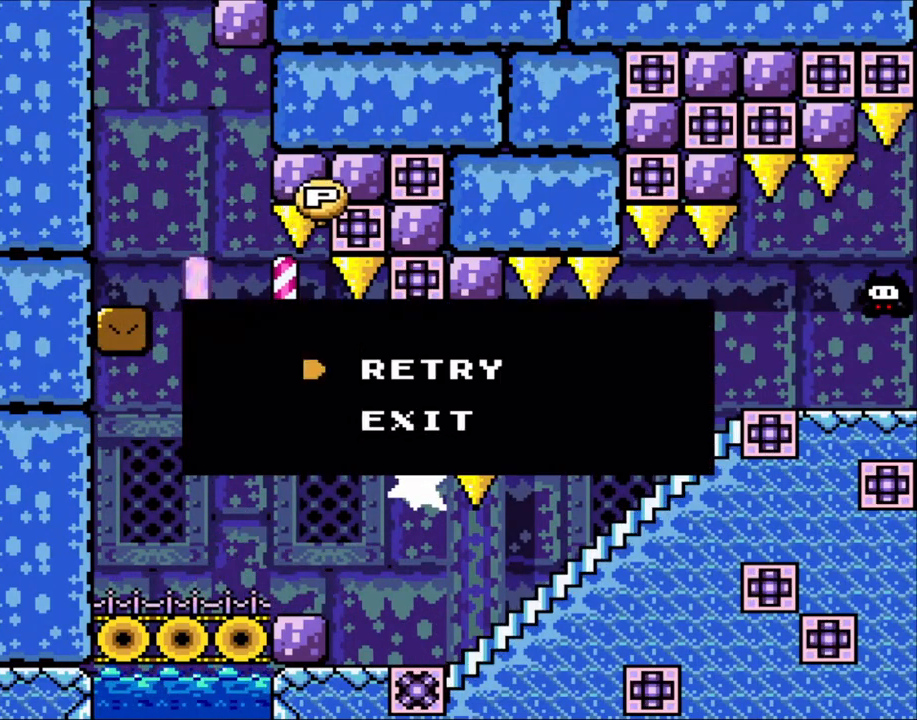
{"buttons": ["Y"], "events": [[150, "B", "up"], [233, "B", "down"], [400, "B", "up"]]}
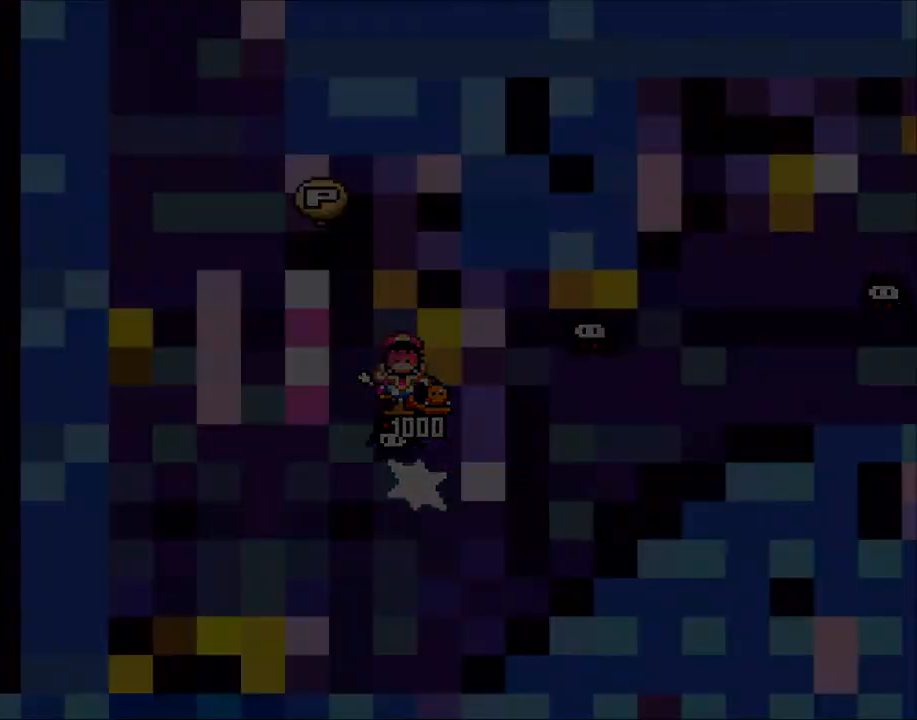
{"buttons": ["Y"], "events": [[100, "B", "down"], [250, "B", "up"]]}